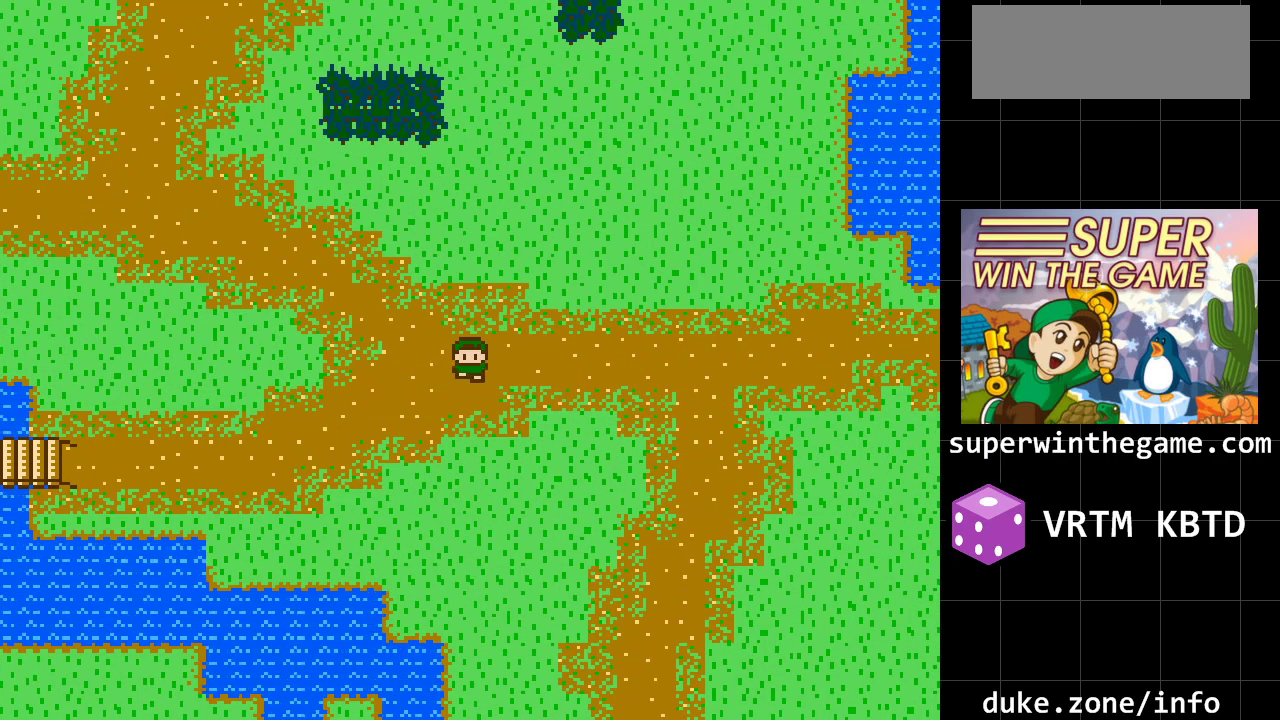
Gameplay with a controller (Xbox layout); each line is a JSON object with the inputs held at the frame after it. "events" lists button and stick changes between this image and that frame as [ms after this image, input, new state], when the widget could be followed in between. Not read: L1 L2 L3 R1 R2 R3.
{"buttons": [], "events": []}
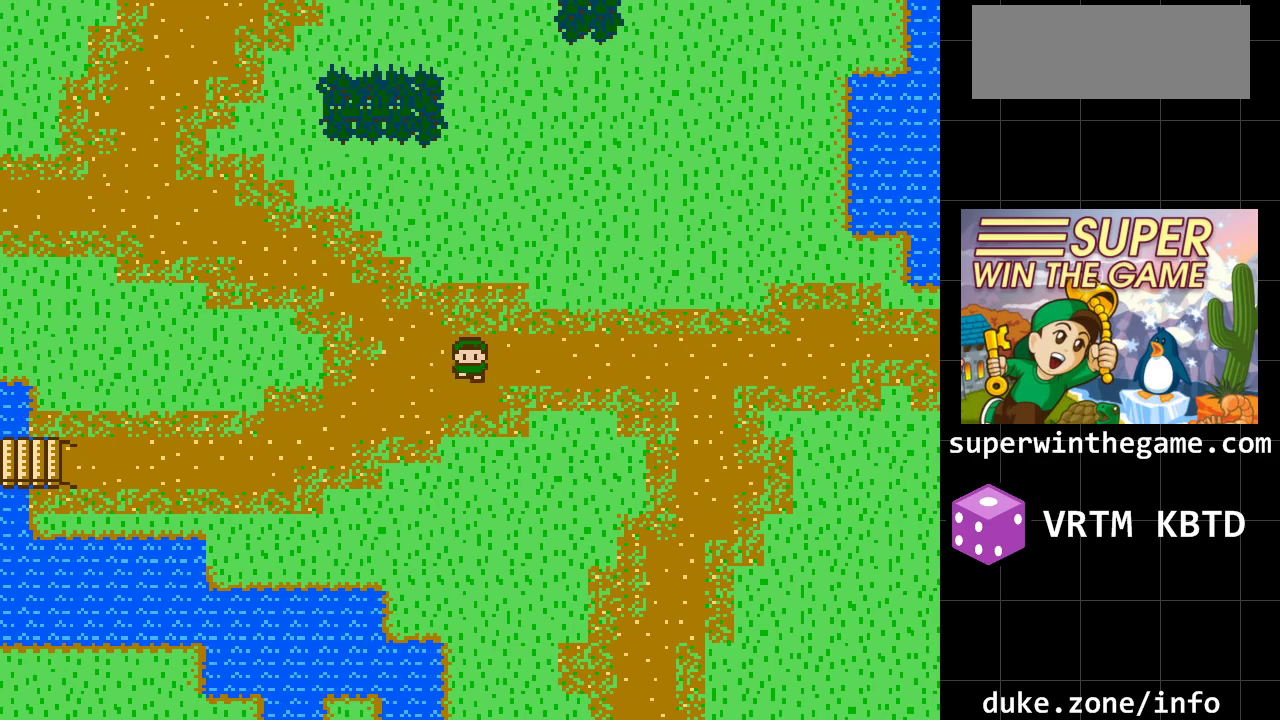
{"buttons": [], "events": []}
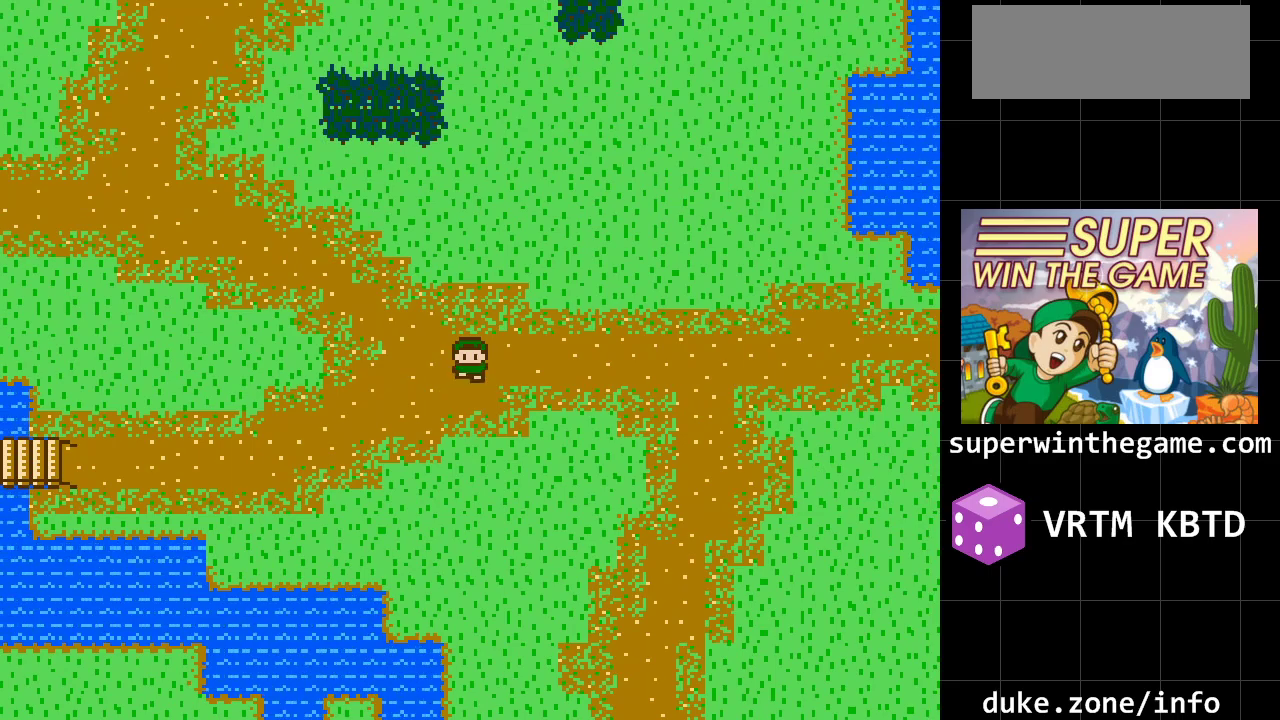
{"buttons": ["DPAD_RIGHT"], "events": [[50, "DPAD_RIGHT", "down"]]}
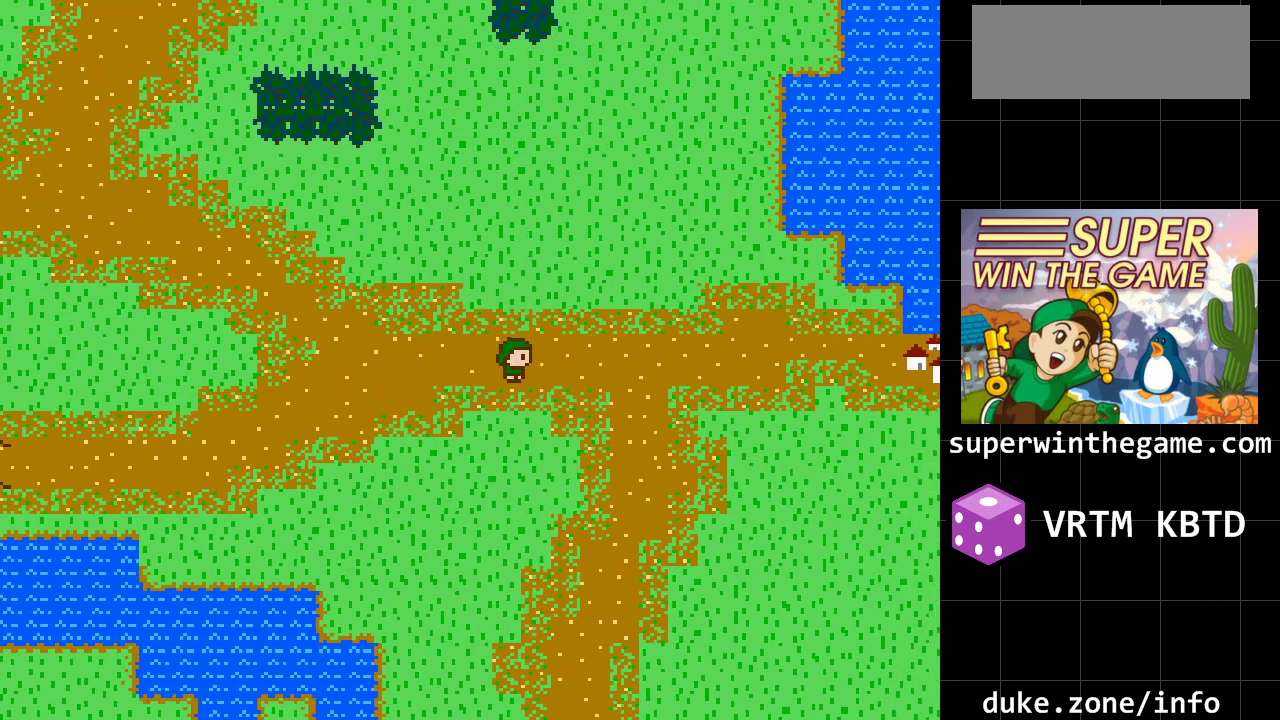
{"buttons": ["DPAD_RIGHT"], "events": []}
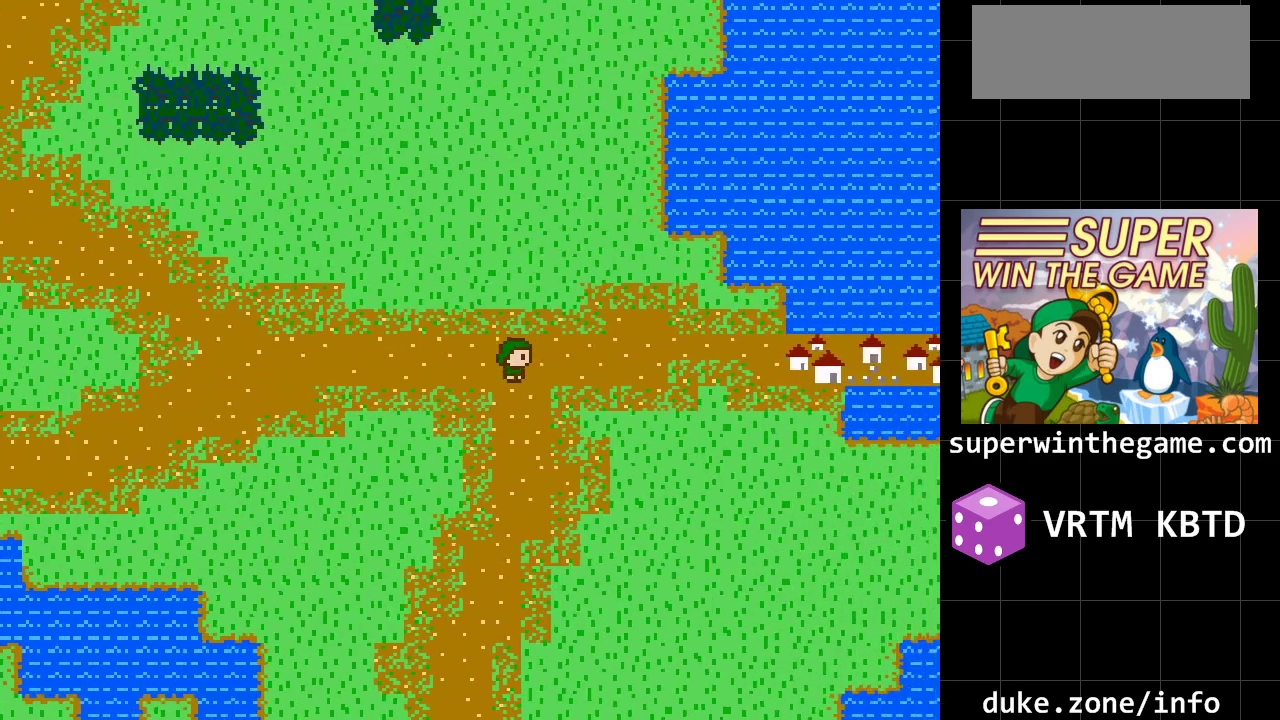
{"buttons": ["DPAD_LEFT"], "events": [[233, "DPAD_RIGHT", "up"], [500, "DPAD_LEFT", "down"]]}
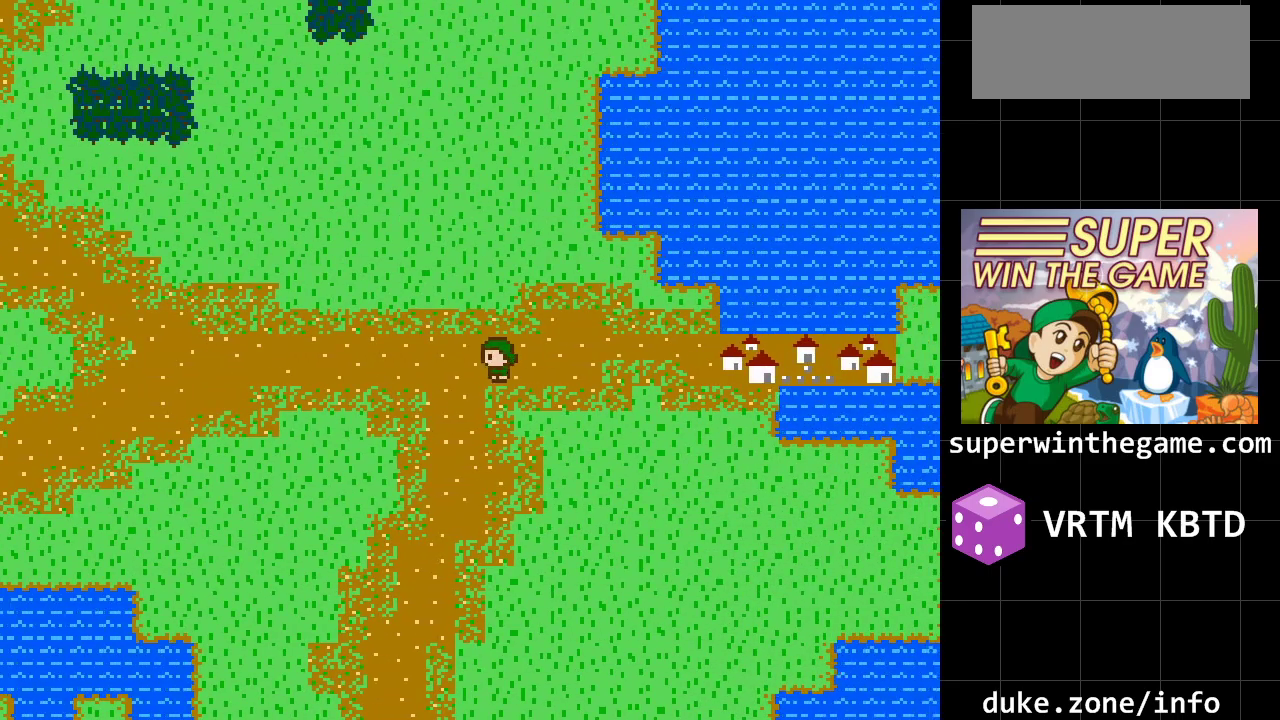
{"buttons": ["DPAD_LEFT"], "events": []}
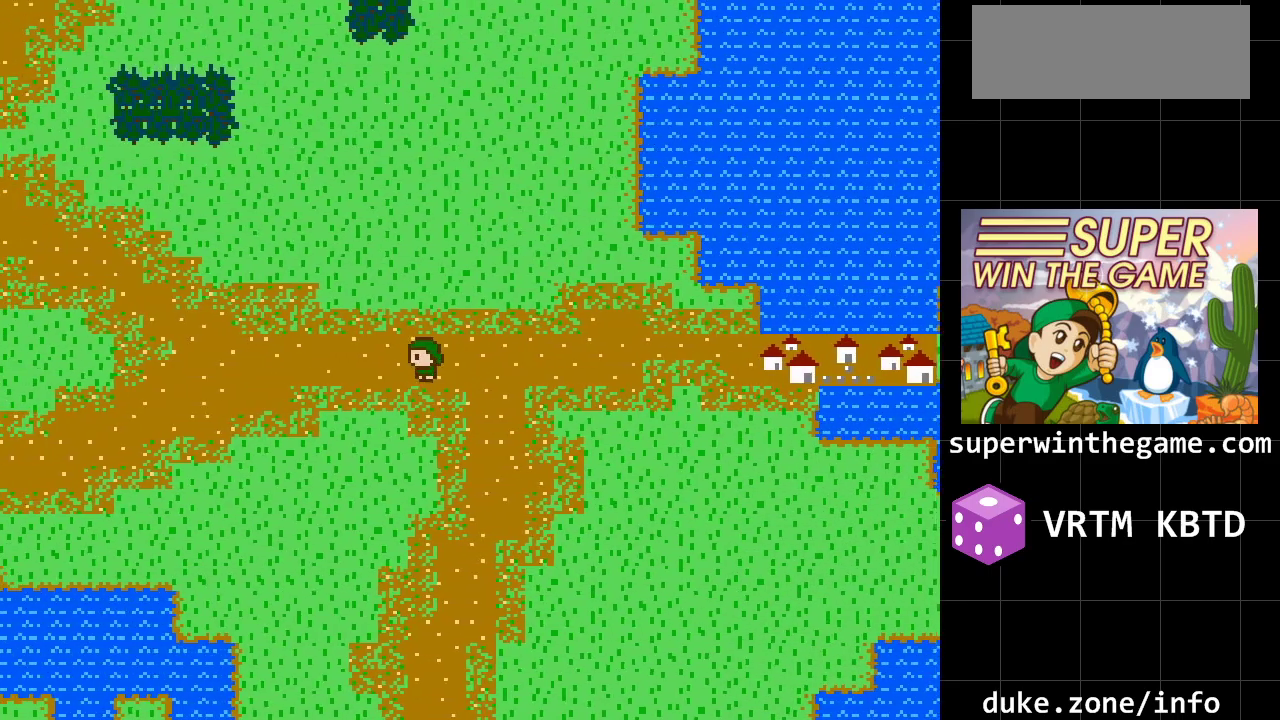
{"buttons": ["DPAD_LEFT"], "events": []}
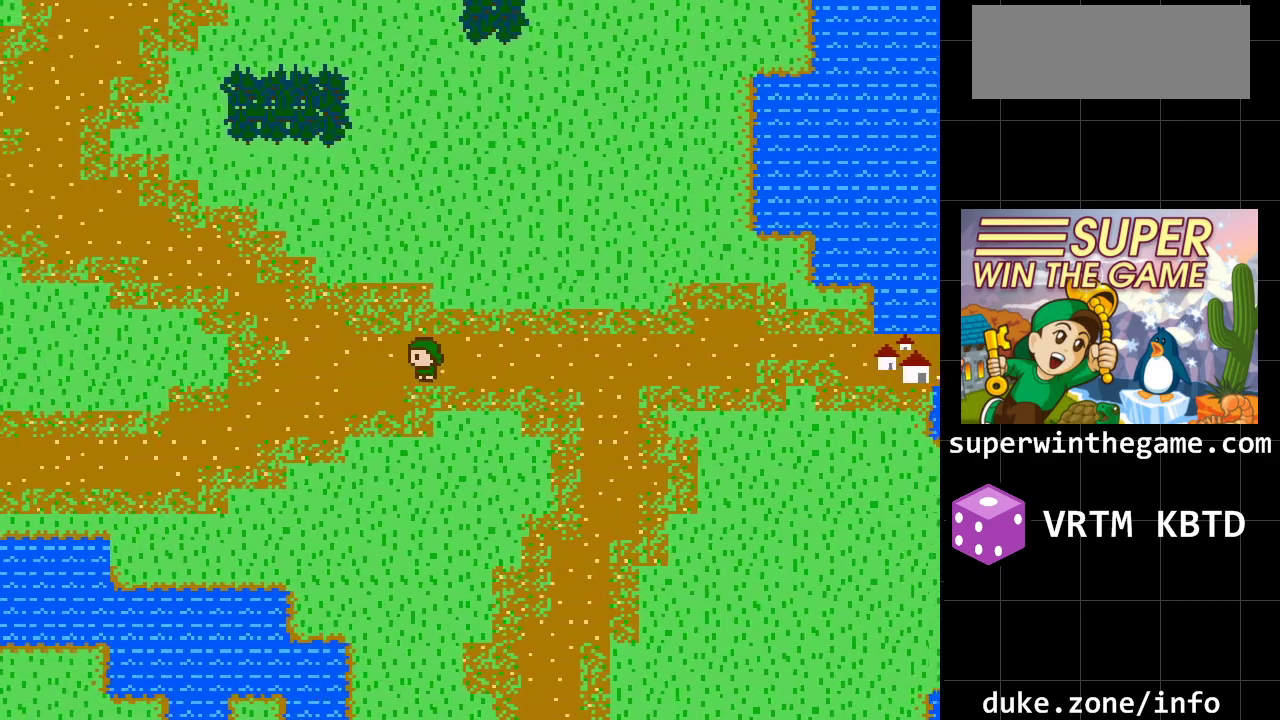
{"buttons": ["DPAD_LEFT"], "events": []}
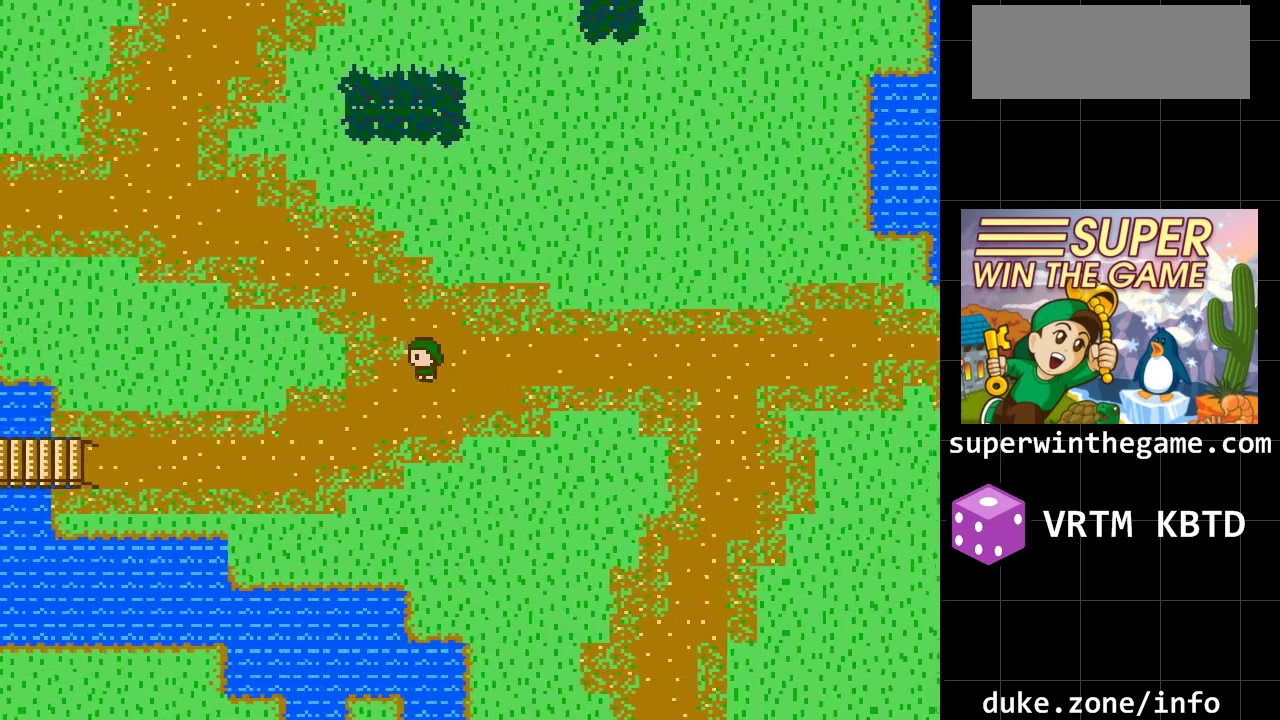
{"buttons": ["DPAD_LEFT"], "events": []}
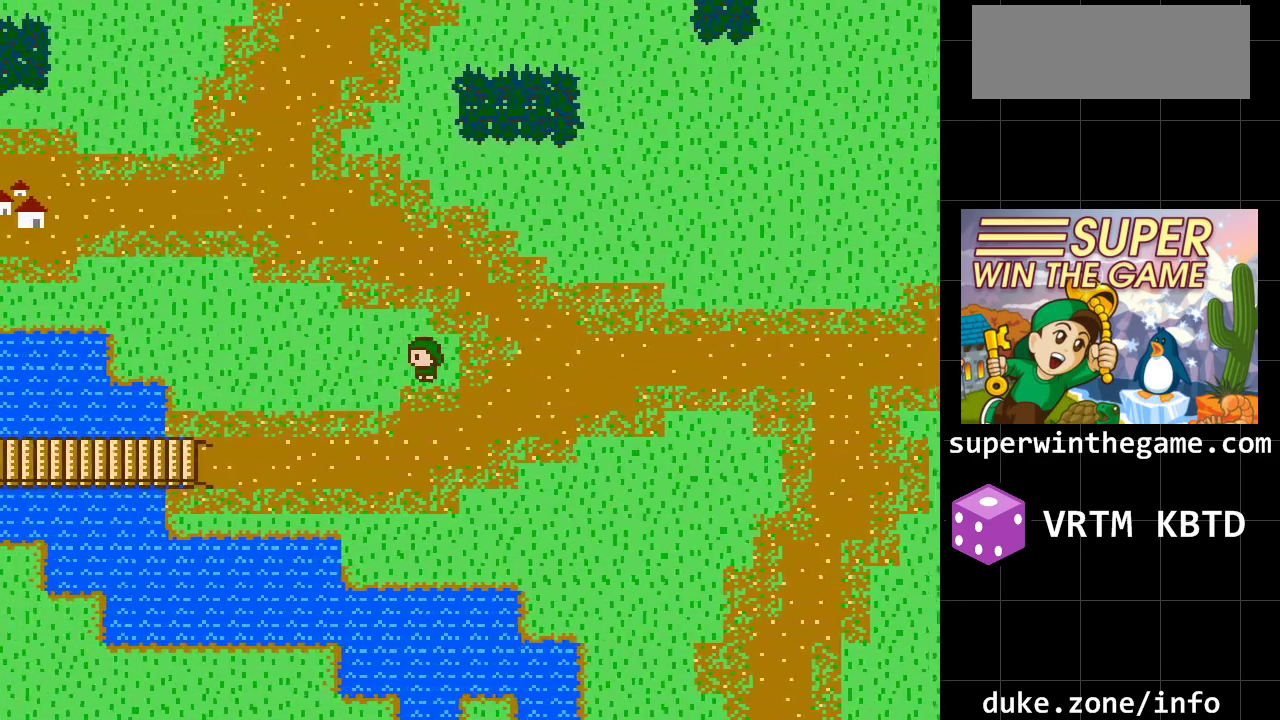
{"buttons": ["DPAD_UP"], "events": [[267, "DPAD_LEFT", "up"], [267, "DPAD_UP", "down"]]}
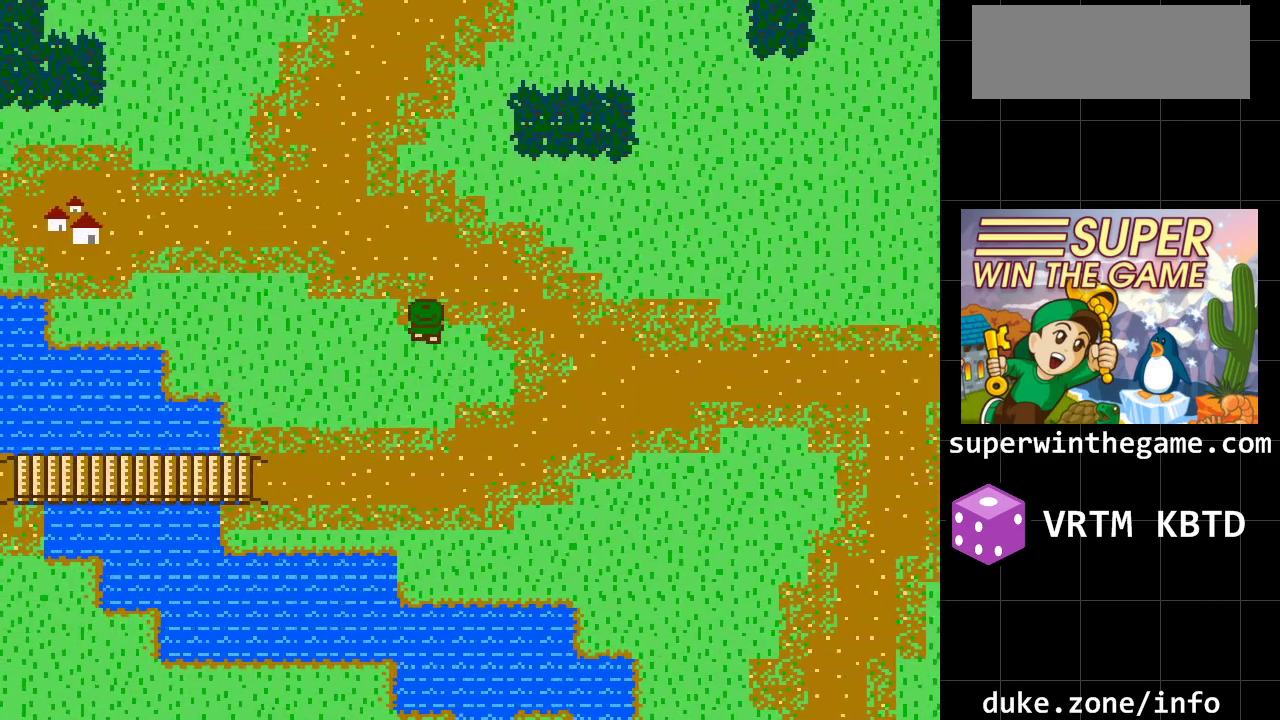
{"buttons": ["DPAD_UP"], "events": []}
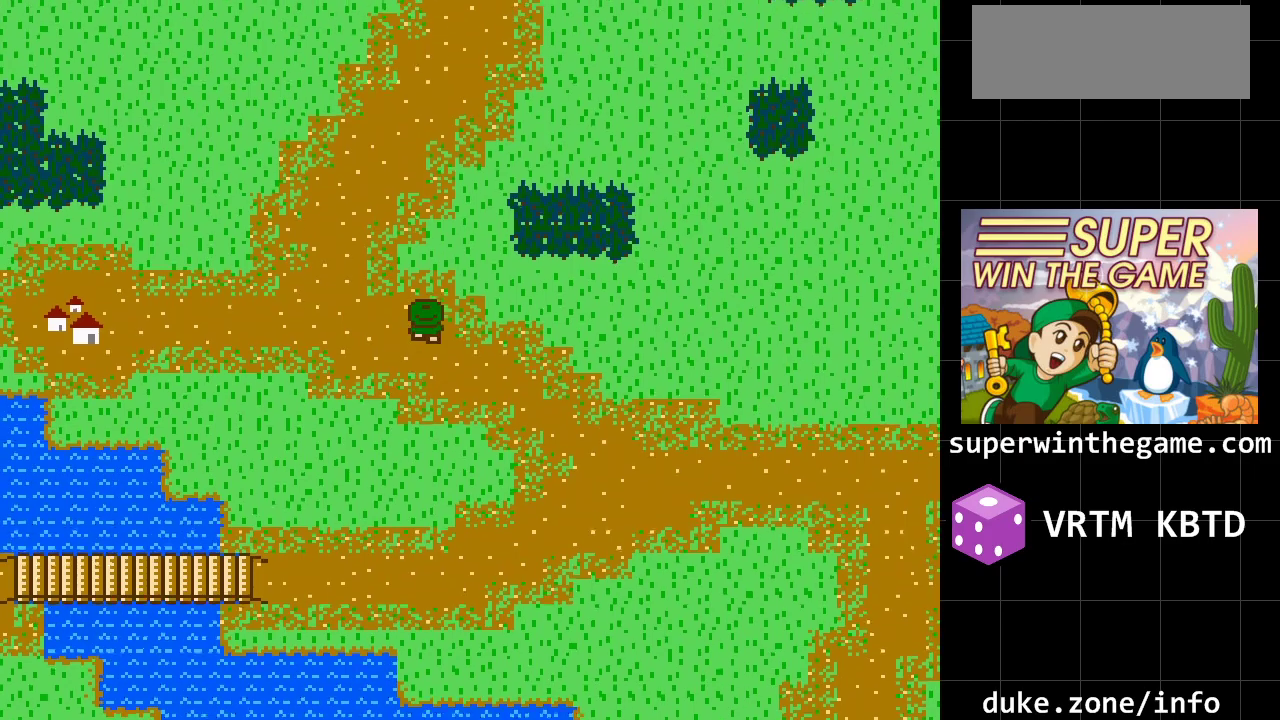
{"buttons": ["DPAD_LEFT"], "events": [[100, "DPAD_LEFT", "down"], [133, "DPAD_UP", "up"]]}
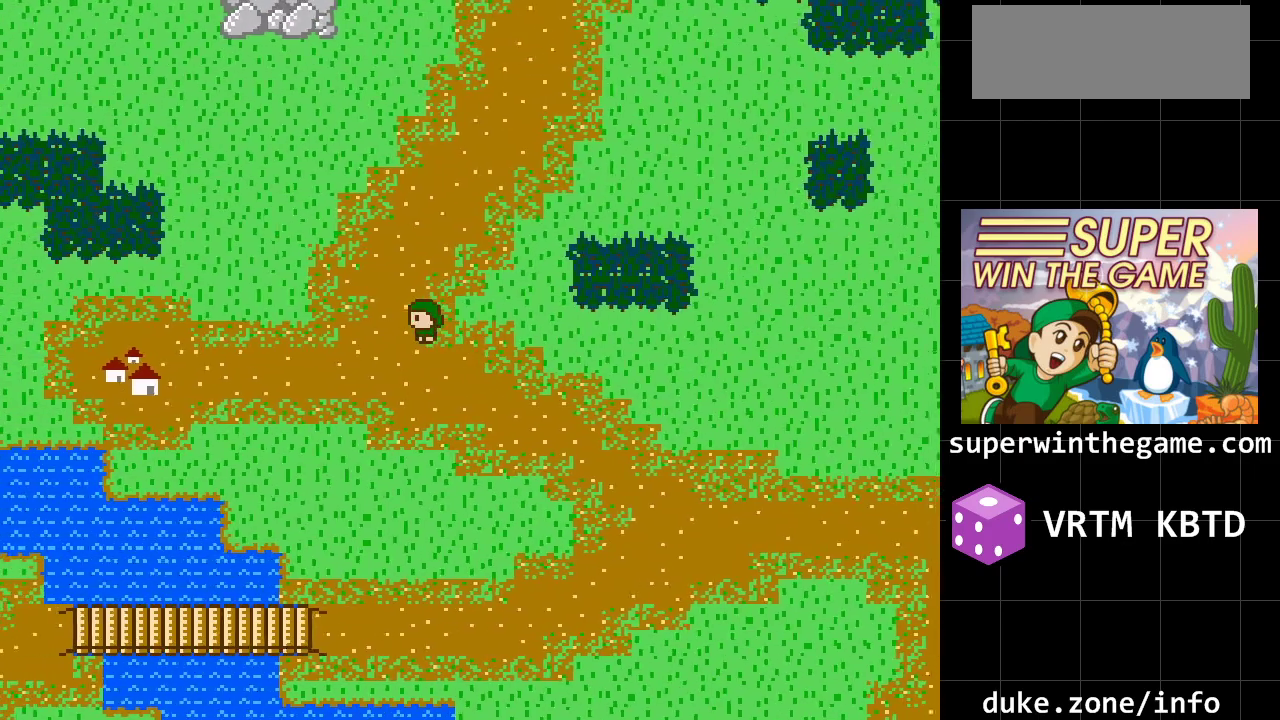
{"buttons": ["DPAD_DOWN"], "events": [[367, "DPAD_LEFT", "up"], [400, "DPAD_DOWN", "down"]]}
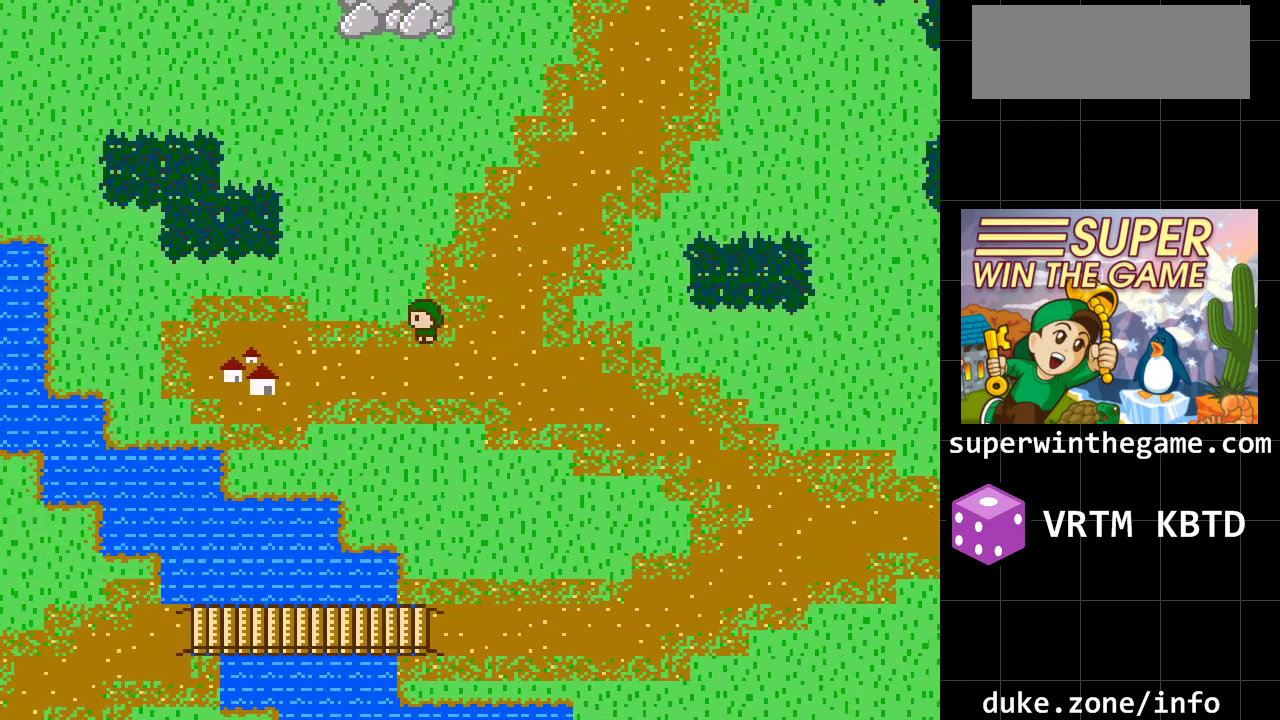
{"buttons": ["DPAD_LEFT"], "events": [[17, "DPAD_DOWN", "up"], [17, "DPAD_LEFT", "down"]]}
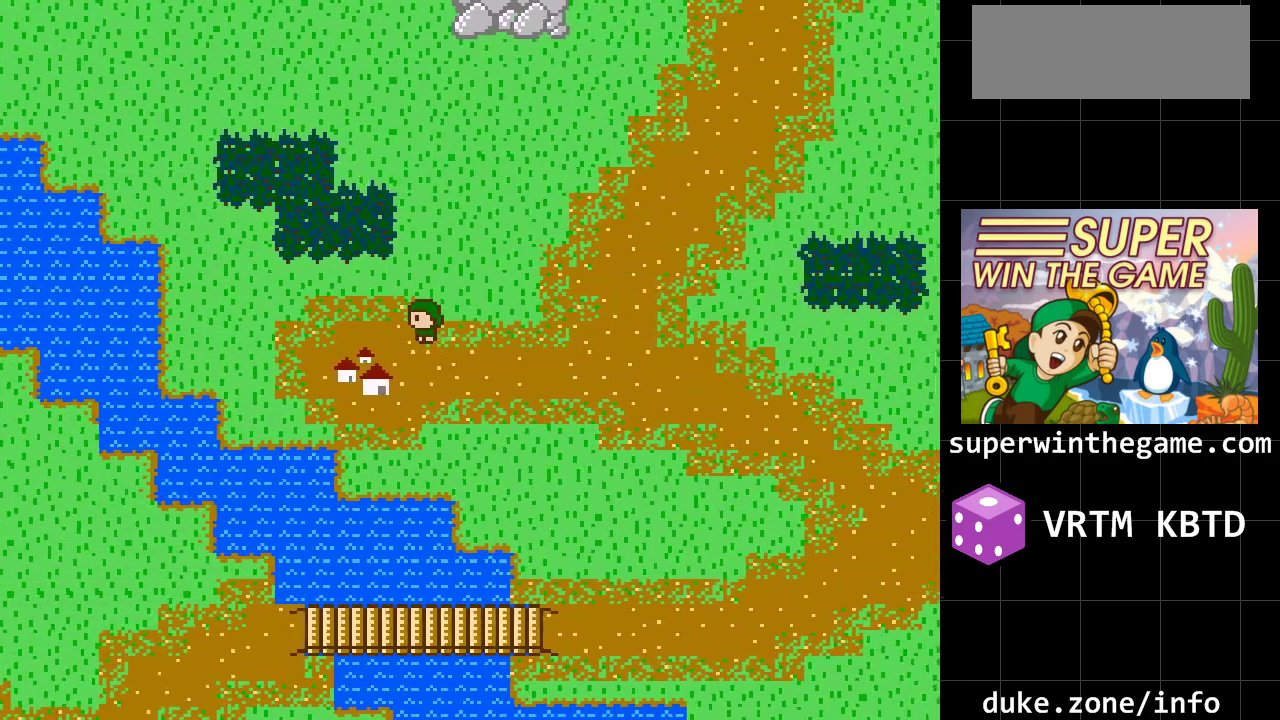
{"buttons": [], "events": [[167, "DPAD_LEFT", "up"], [317, "DPAD_DOWN", "down"], [483, "DPAD_DOWN", "up"]]}
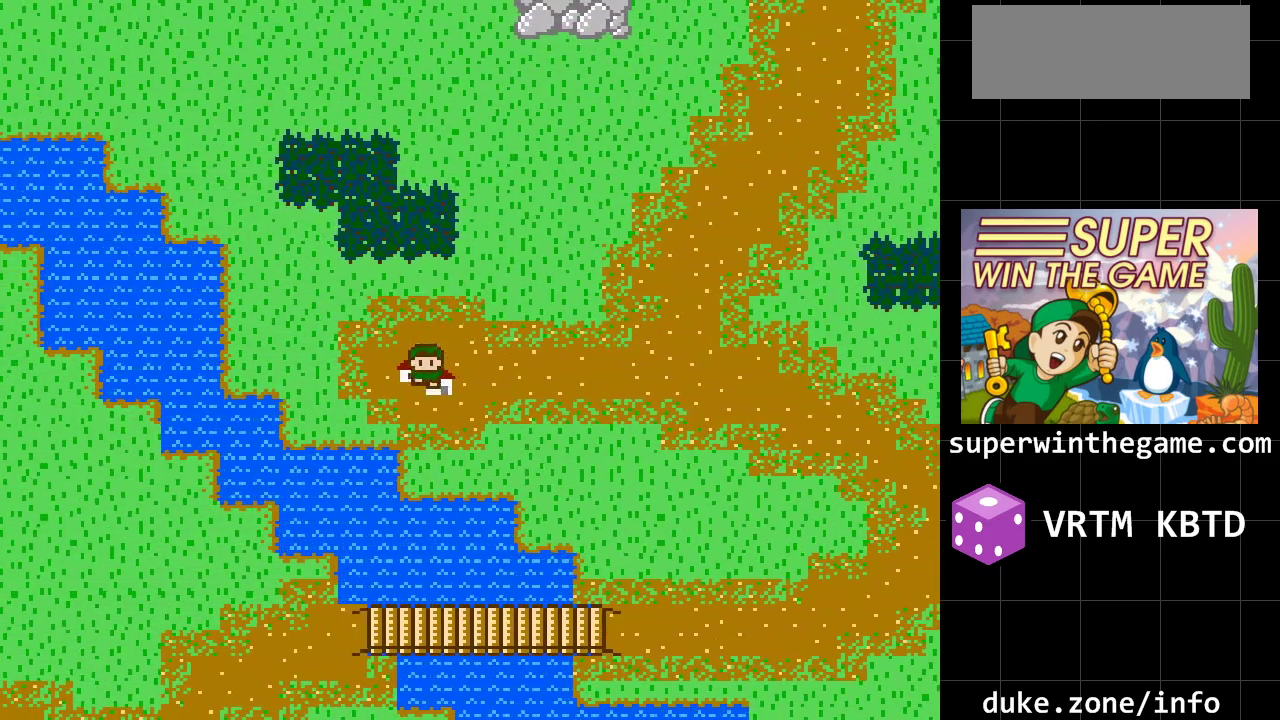
{"buttons": ["DPAD_RIGHT"], "events": [[150, "DPAD_RIGHT", "down"]]}
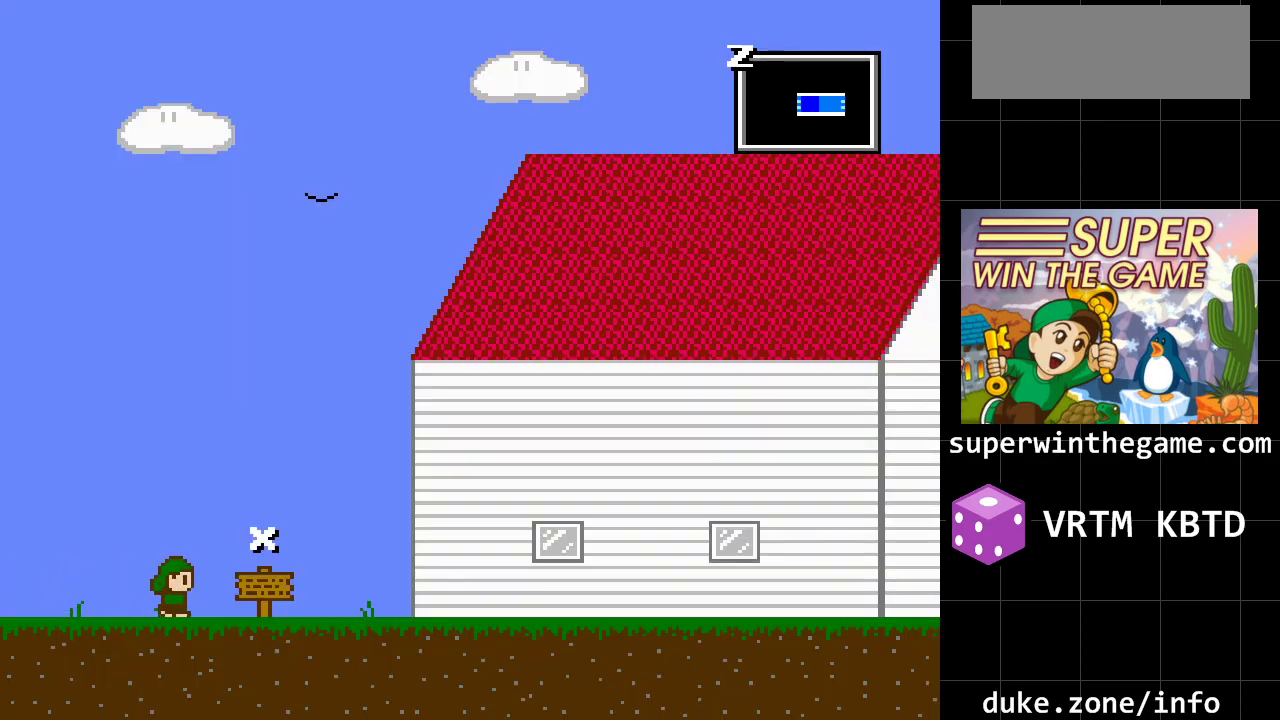
{"buttons": ["DPAD_RIGHT"], "events": [[183, "A", "down"], [450, "A", "up"]]}
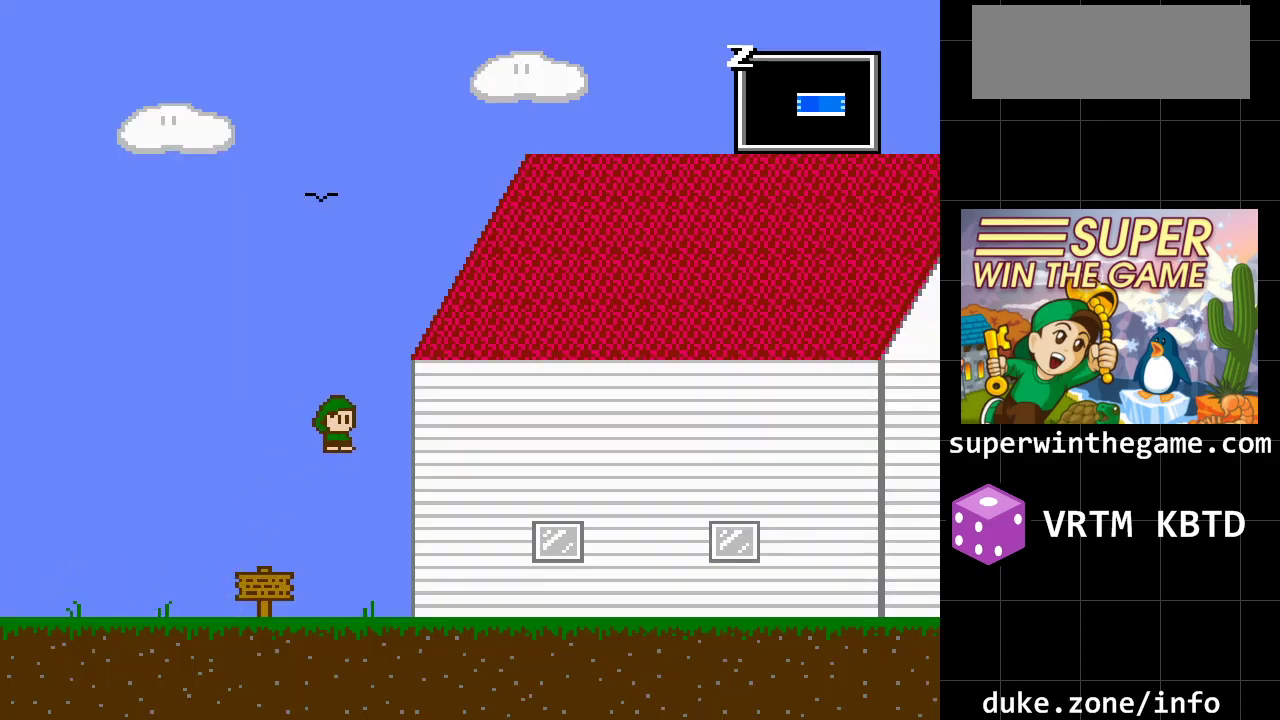
{"buttons": ["DPAD_RIGHT"], "events": []}
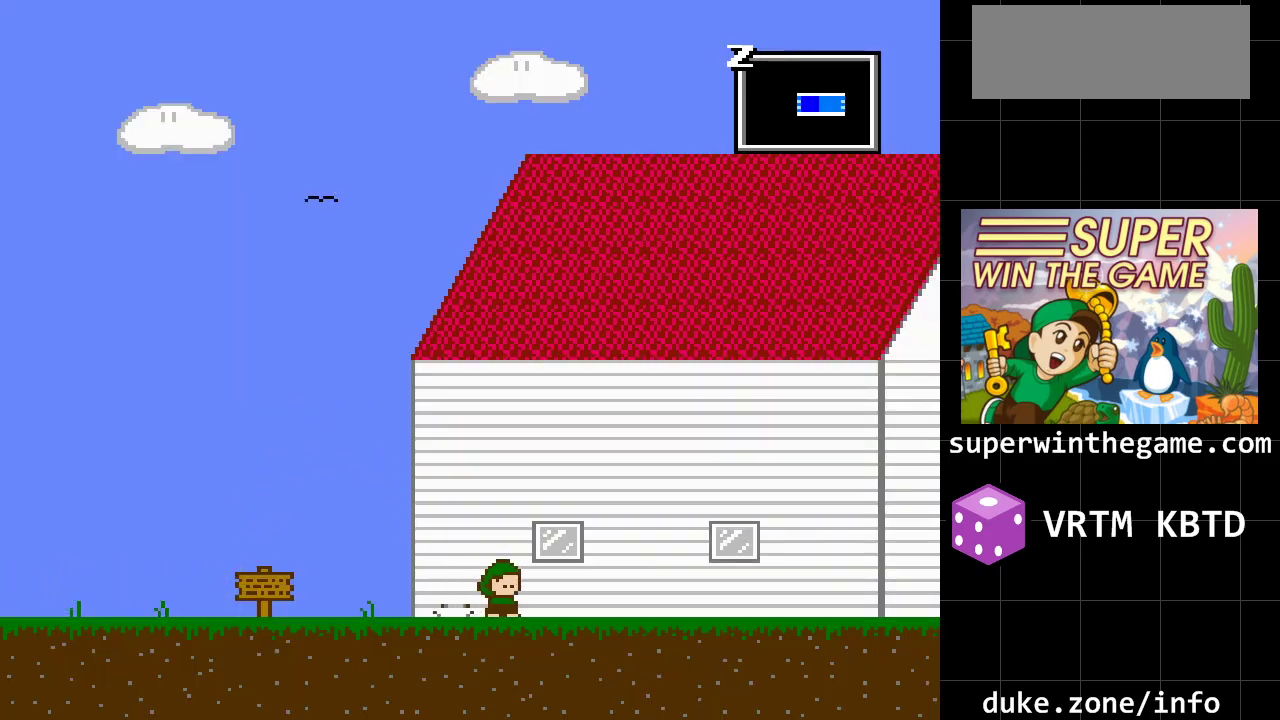
{"buttons": ["DPAD_RIGHT"], "events": [[50, "A", "down"], [267, "A", "up"]]}
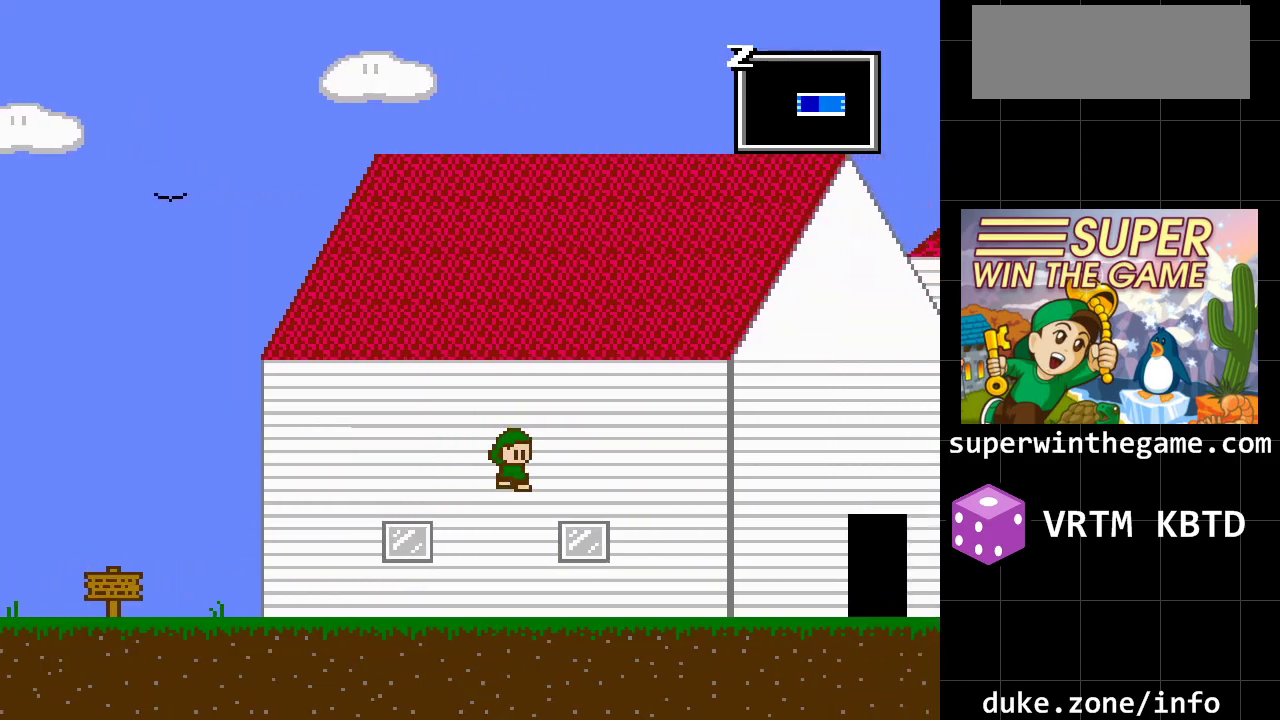
{"buttons": ["DPAD_RIGHT"], "events": []}
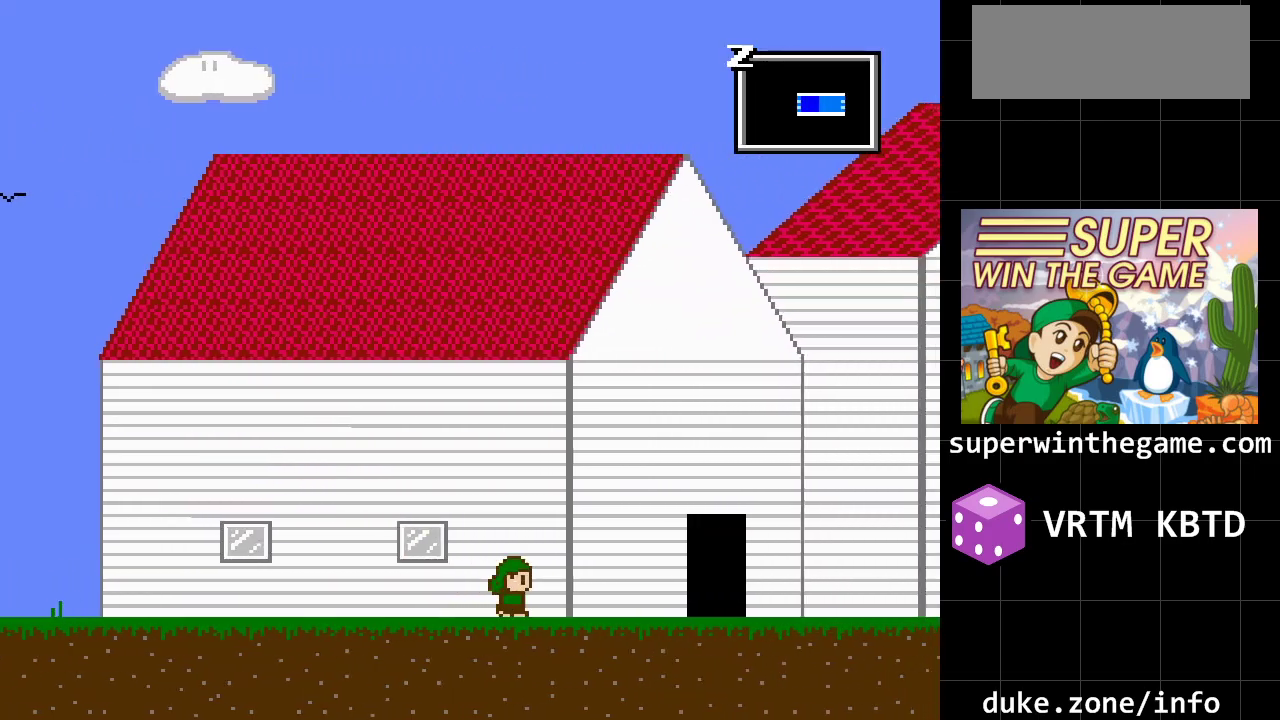
{"buttons": ["DPAD_RIGHT"], "events": []}
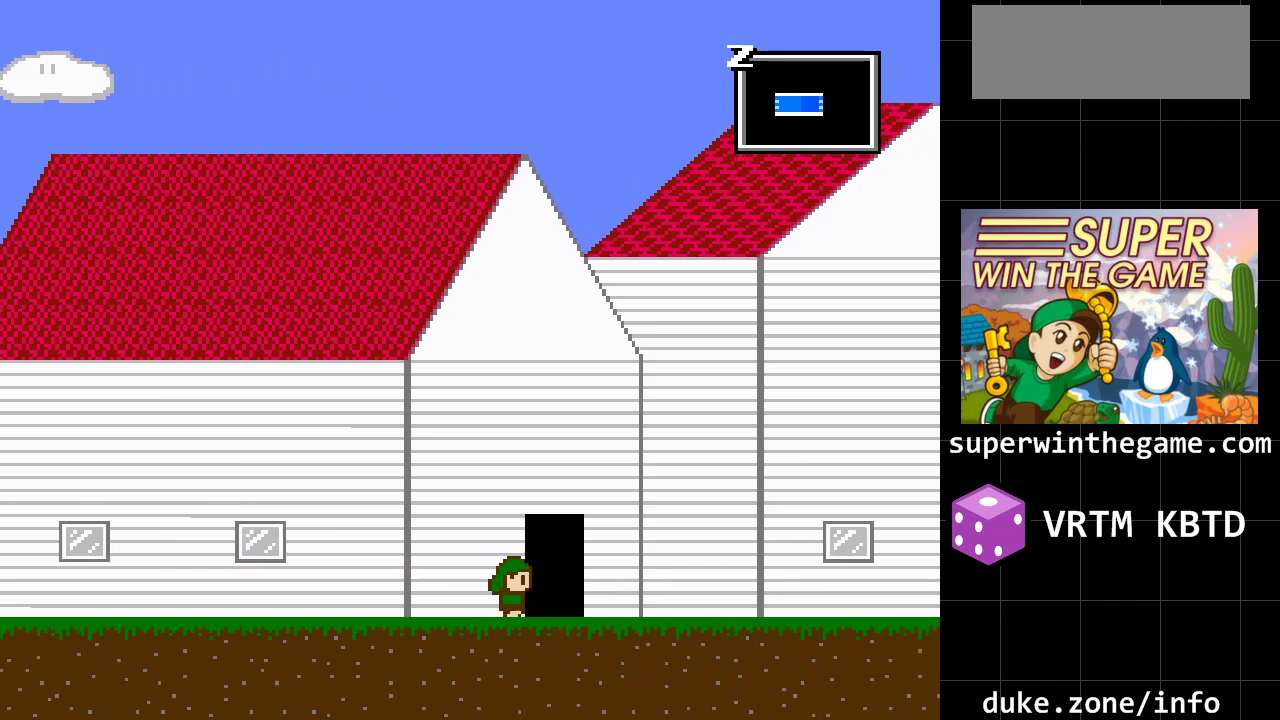
{"buttons": [], "events": [[150, "DPAD_RIGHT", "up"], [150, "DPAD_UP", "down"], [317, "DPAD_UP", "up"]]}
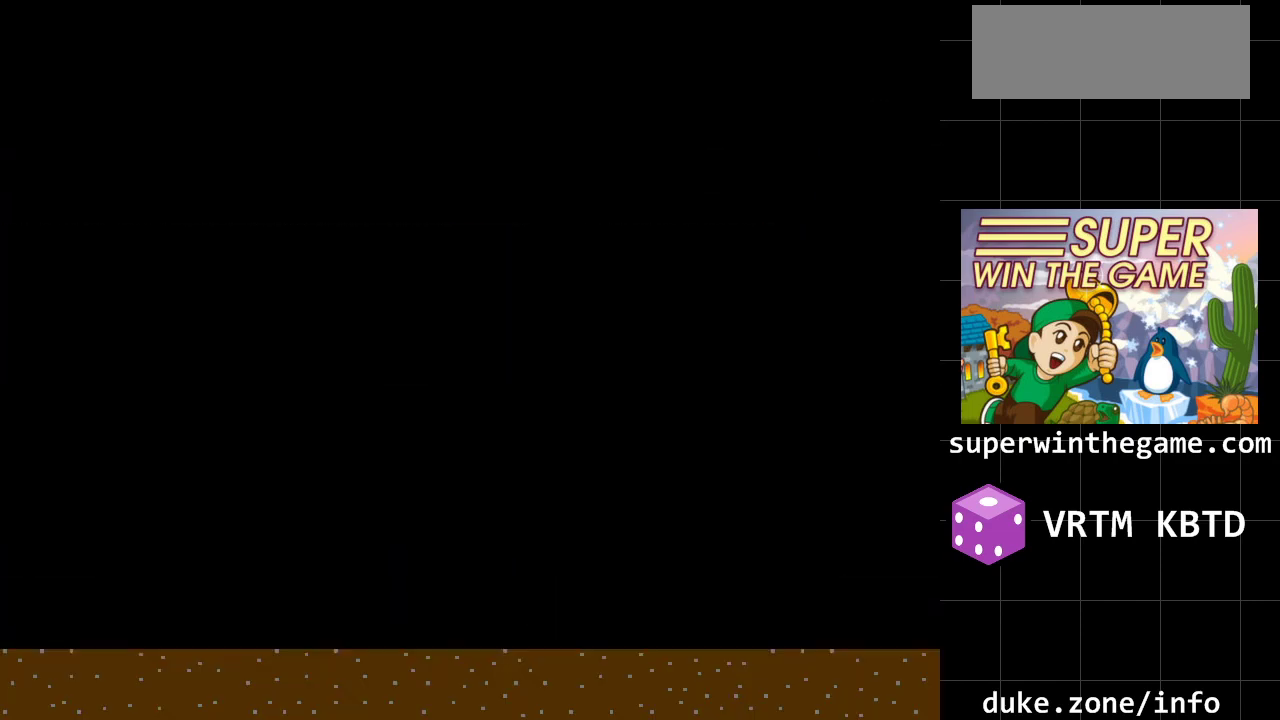
{"buttons": ["DPAD_RIGHT"], "events": [[67, "DPAD_RIGHT", "down"]]}
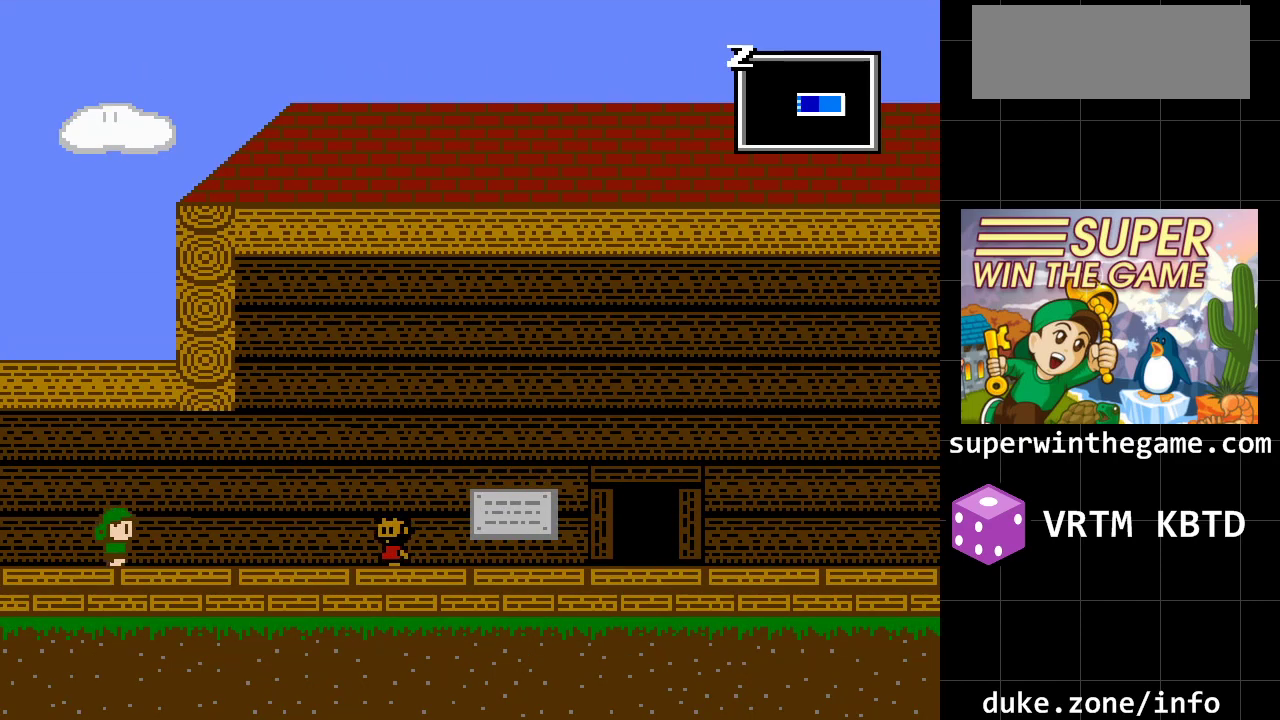
{"buttons": ["A", "DPAD_RIGHT"], "events": [[367, "A", "down"]]}
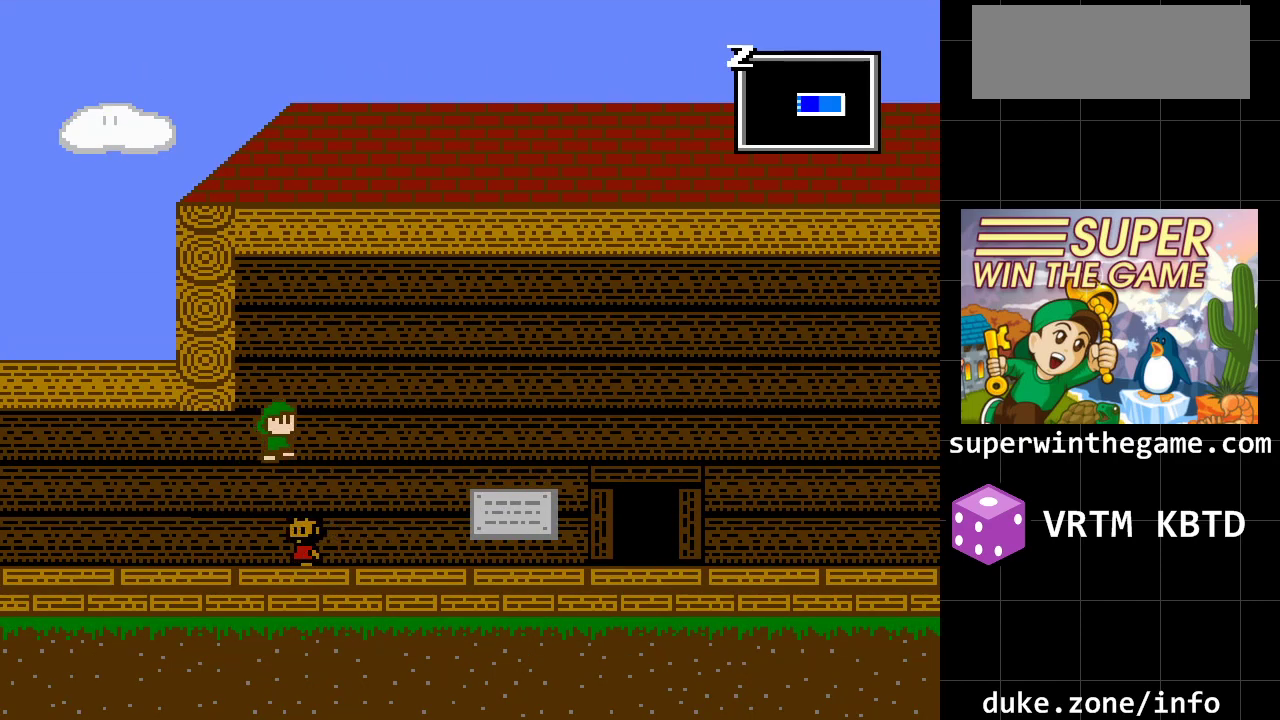
{"buttons": ["DPAD_RIGHT"], "events": [[117, "A", "up"]]}
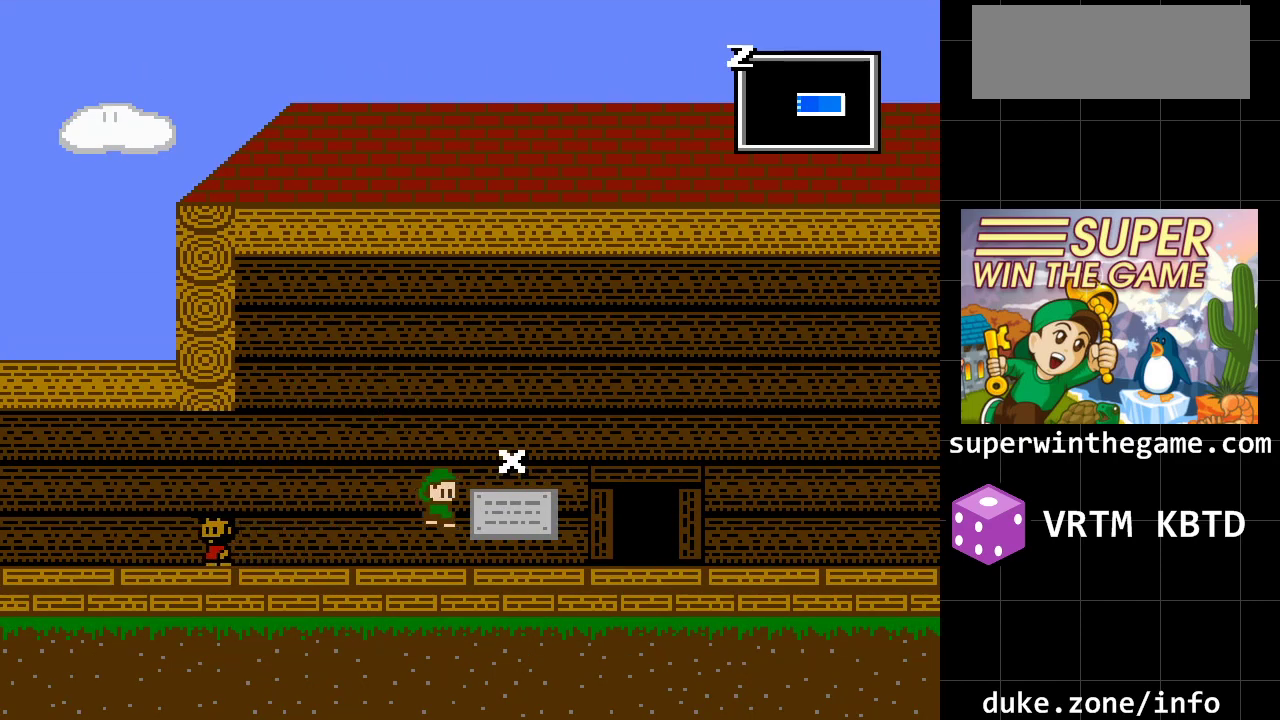
{"buttons": ["DPAD_RIGHT"], "events": []}
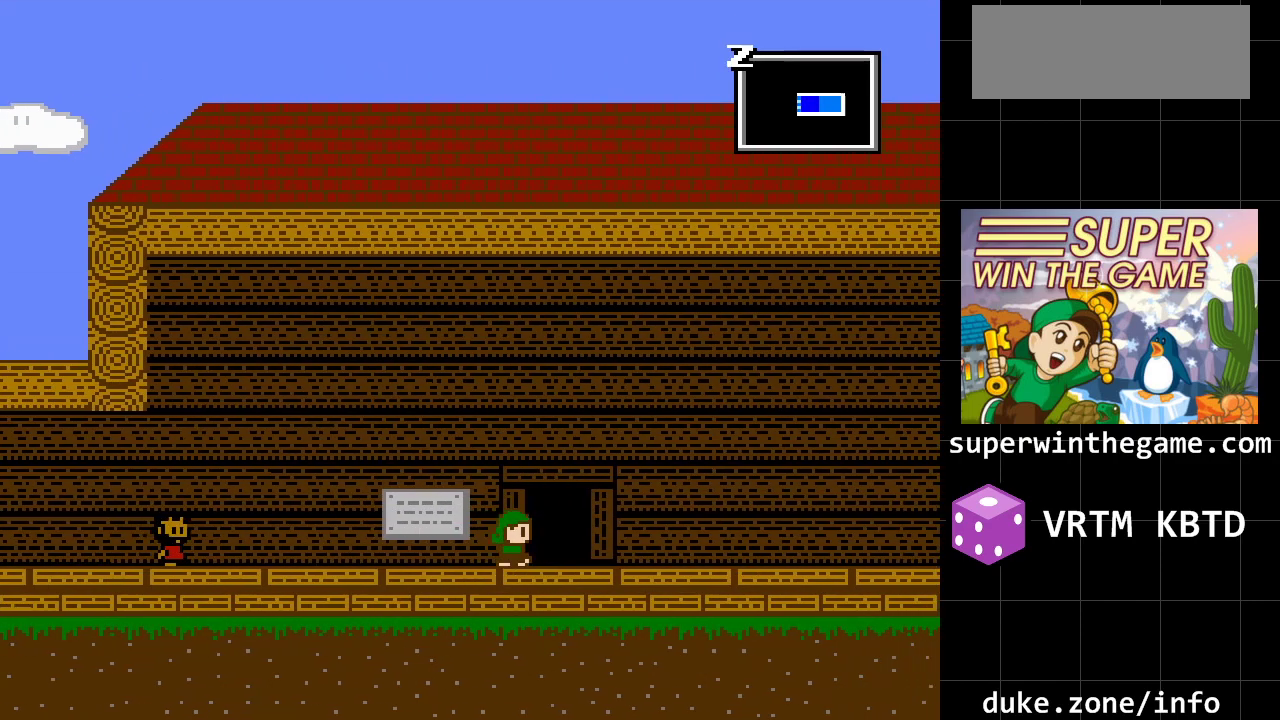
{"buttons": [], "events": [[183, "DPAD_RIGHT", "up"], [183, "DPAD_UP", "down"], [333, "DPAD_UP", "up"]]}
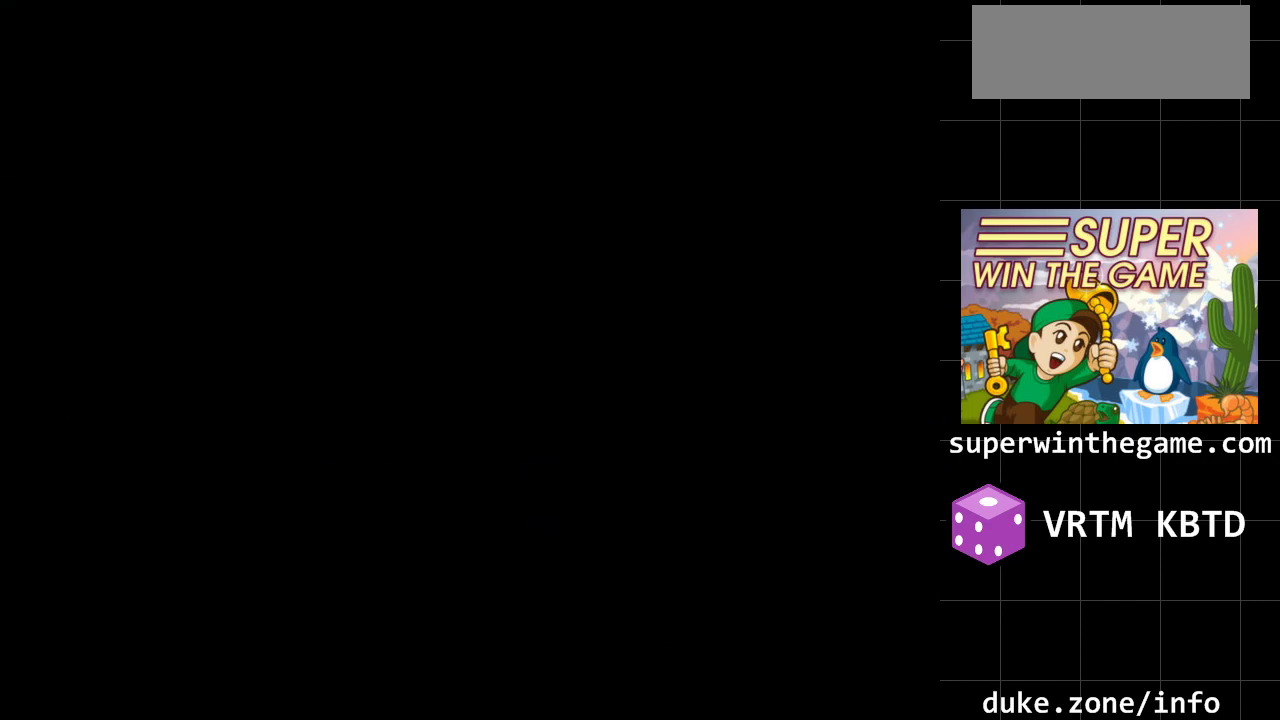
{"buttons": ["DPAD_RIGHT"], "events": [[317, "DPAD_RIGHT", "down"]]}
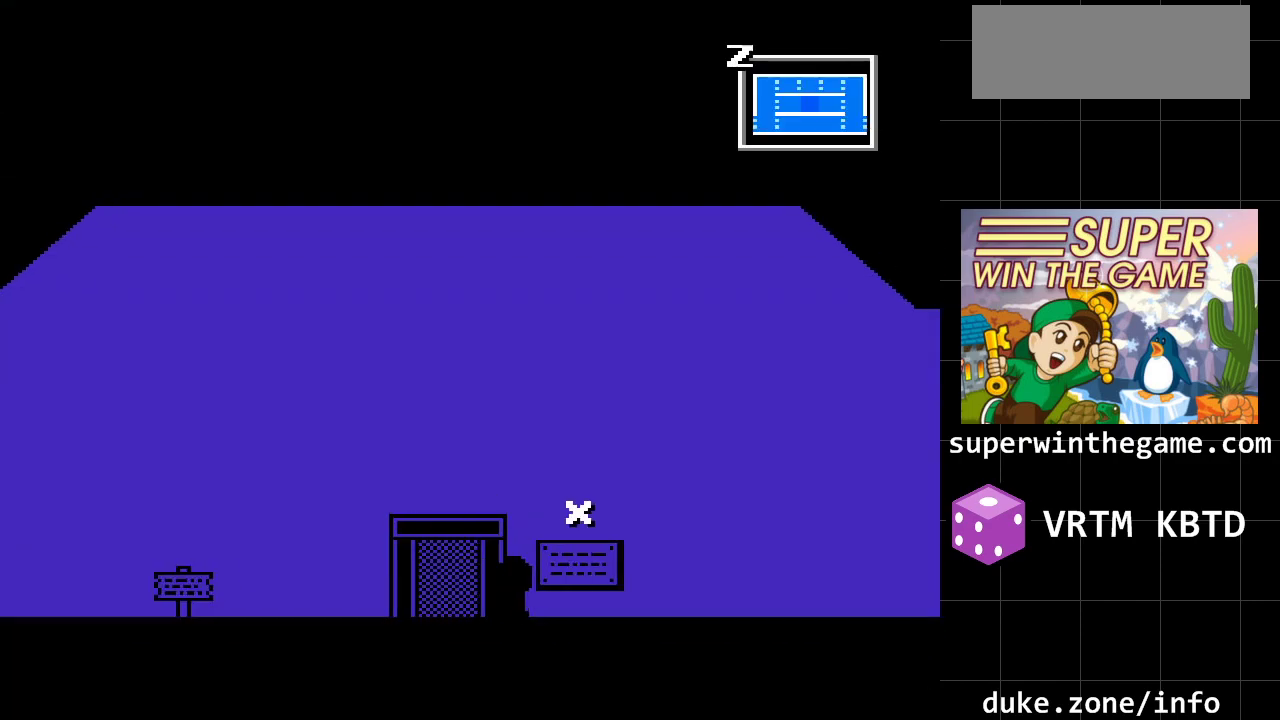
{"buttons": ["DPAD_RIGHT"], "events": []}
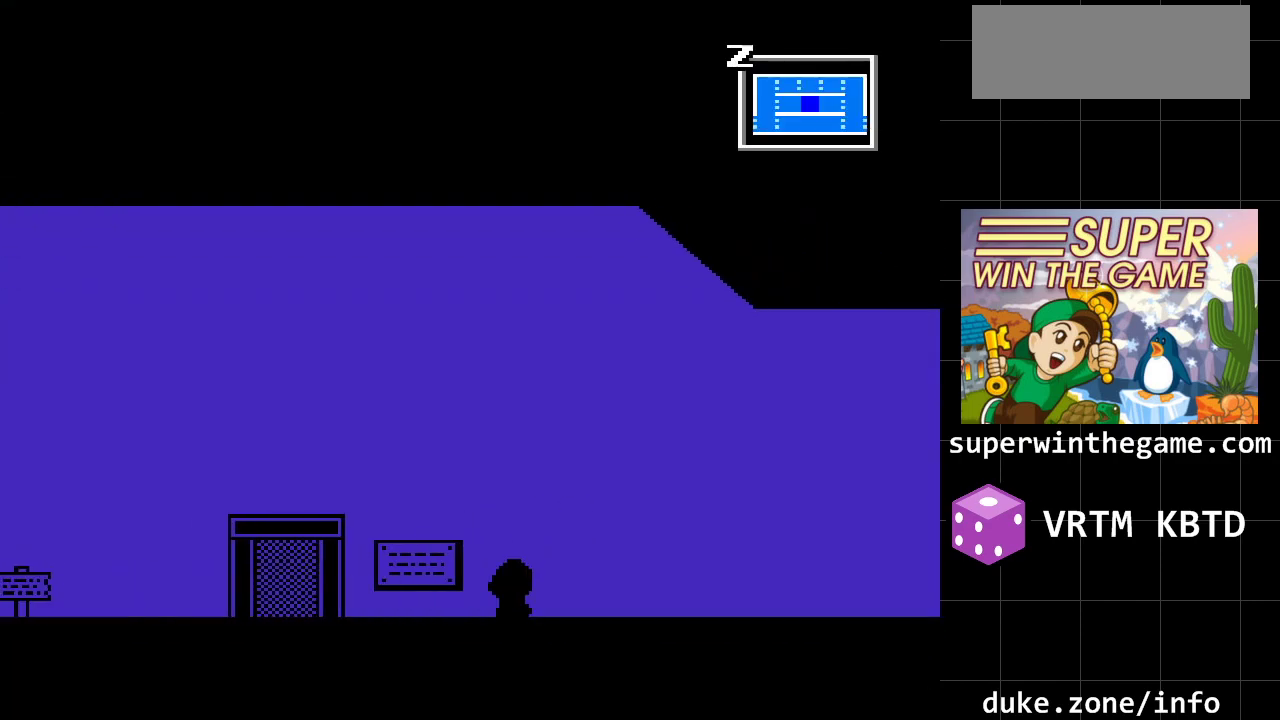
{"buttons": ["DPAD_RIGHT"], "events": []}